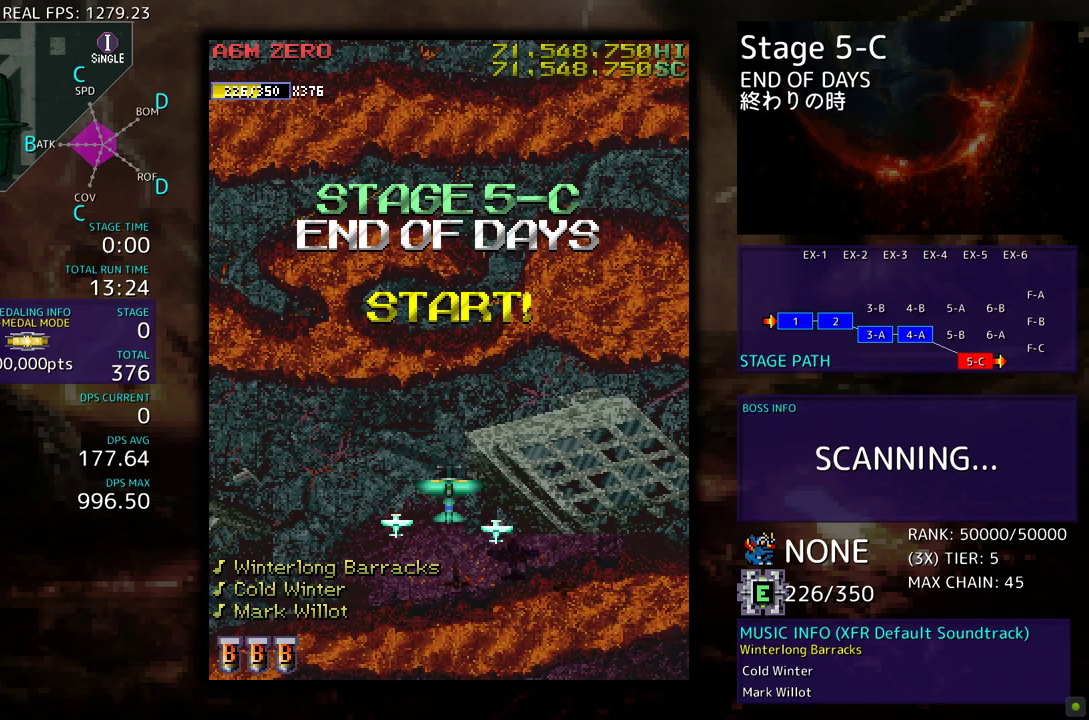
Gameplay with a controller (arcade stick); each line is a JSON object with the inputs held at the frame after it. "events" lists button and stick changes between this image and that frame as [ms after this image, input, new state], when the widget could be followed in between. Not read: L3 R3 other_buttons.
{"buttons": [], "events": []}
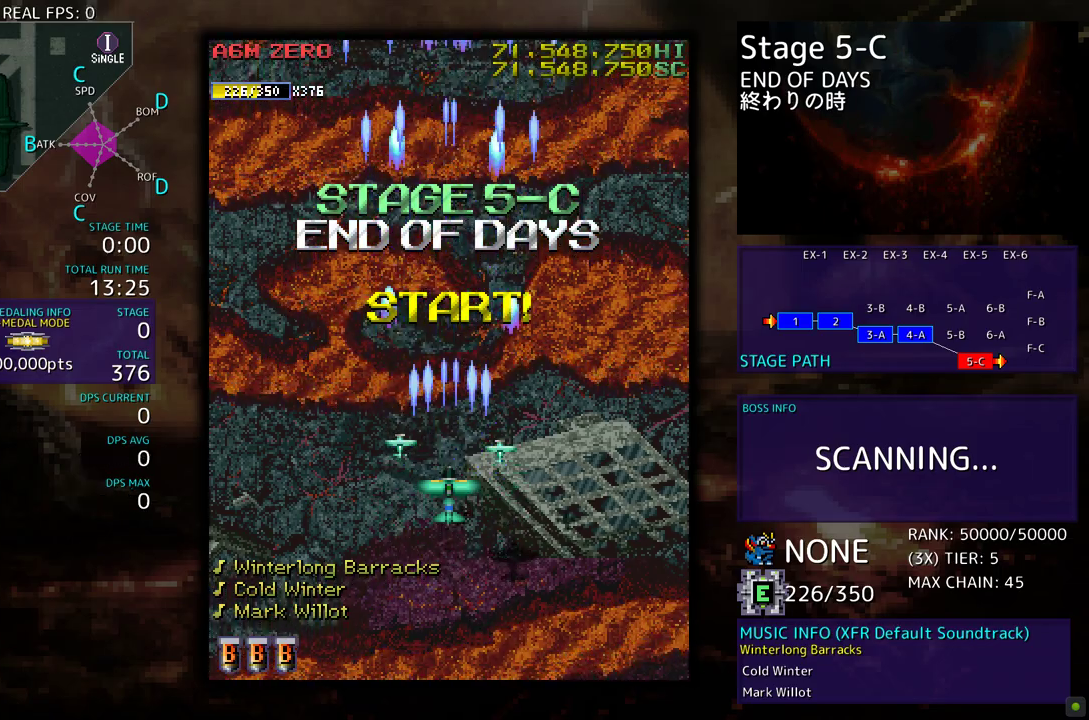
{"buttons": [], "events": []}
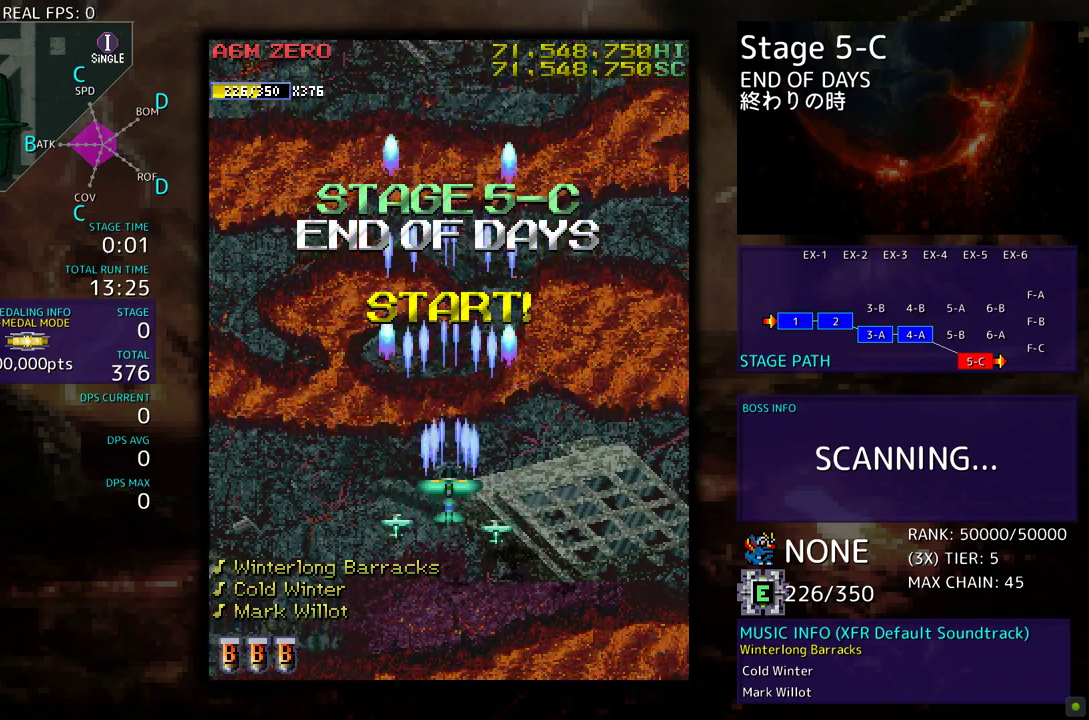
{"buttons": [], "events": []}
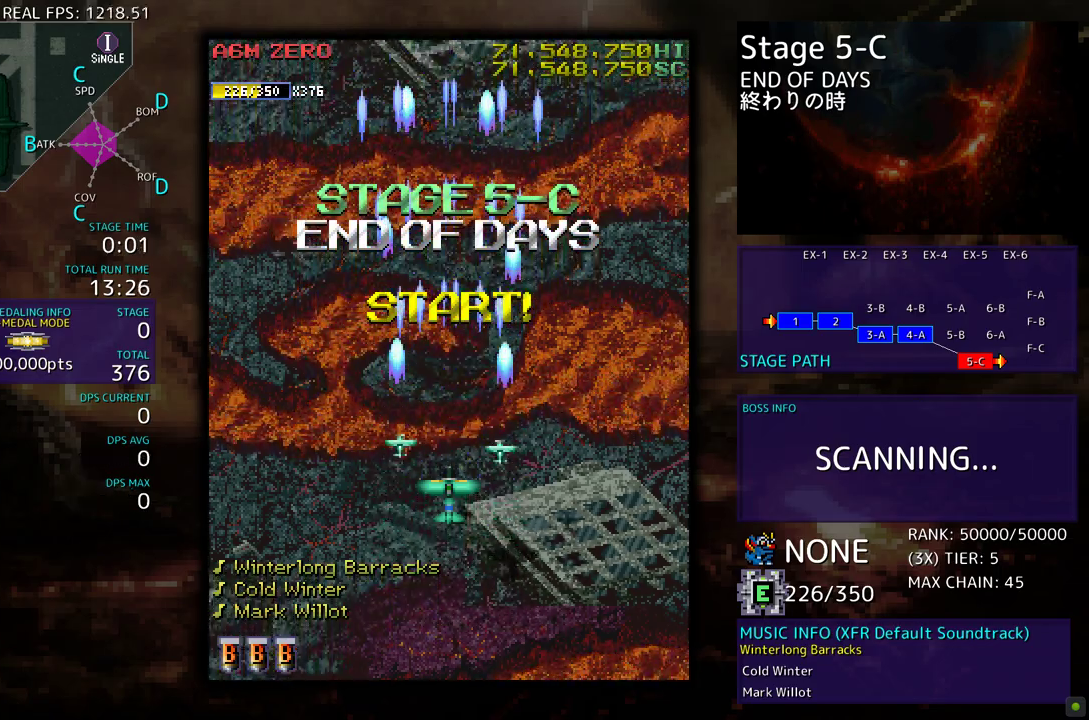
{"buttons": ["DPAD_UP", "DPAD_LEFT"], "events": [[183, "DPAD_LEFT", "down"], [233, "DPAD_UP", "down"]]}
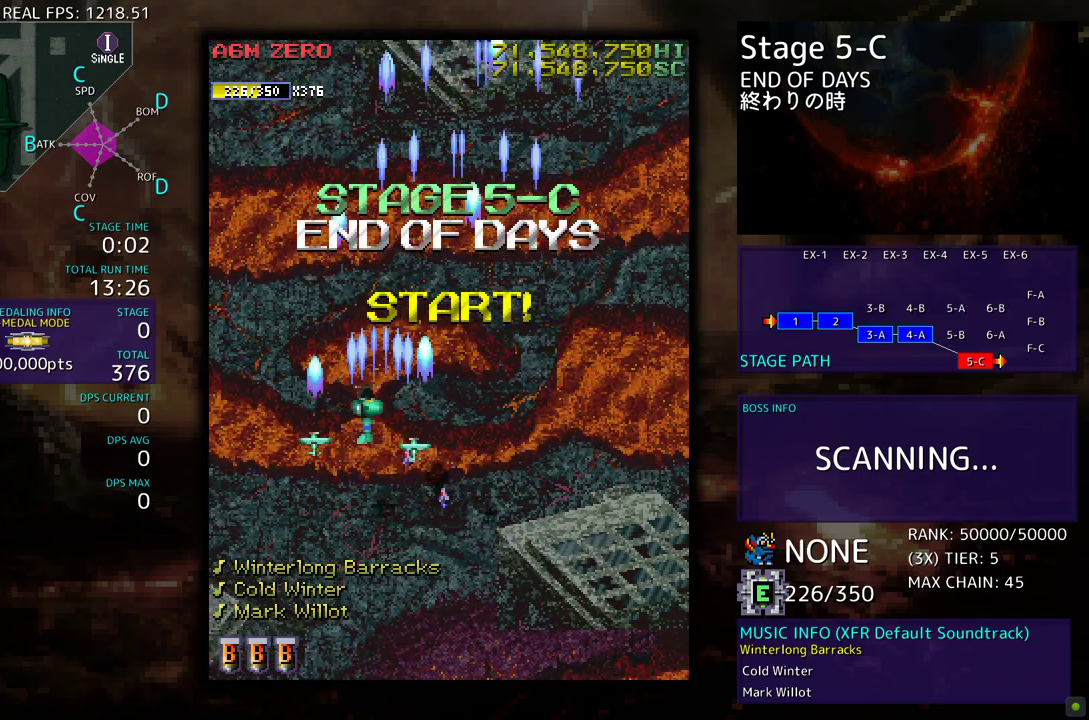
{"buttons": [], "events": [[17, "DPAD_UP", "up"], [183, "DPAD_DOWN", "down"], [300, "DPAD_DOWN", "up"], [383, "DPAD_LEFT", "up"]]}
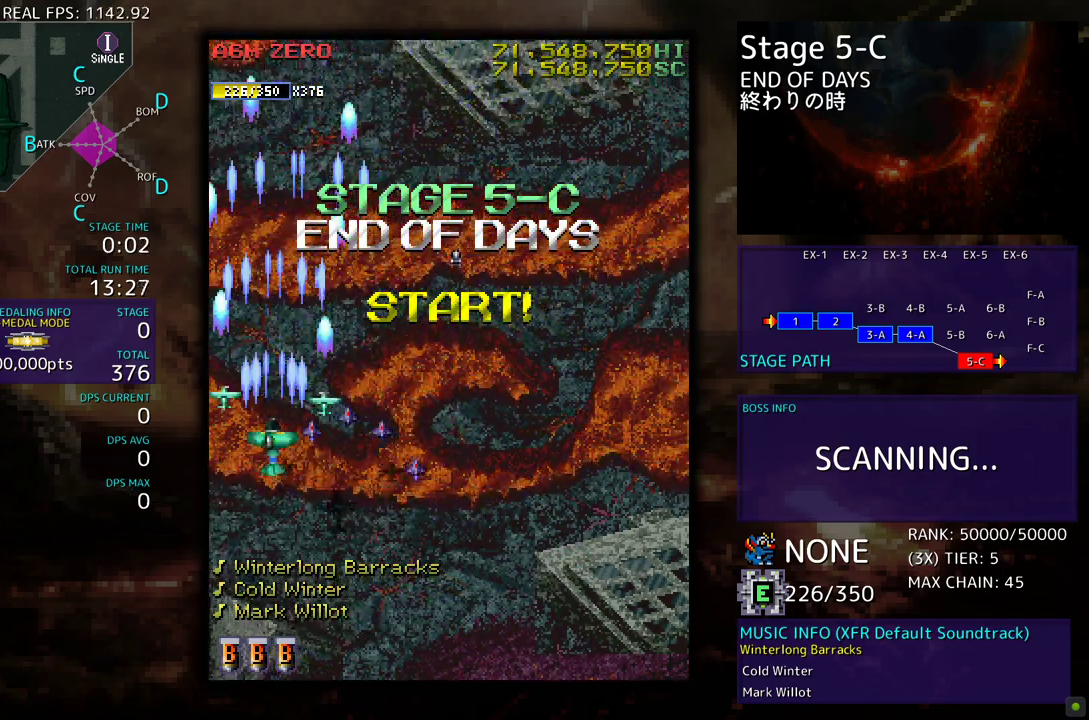
{"buttons": ["DPAD_DOWN", "DPAD_RIGHT"], "events": [[50, "DPAD_RIGHT", "down"], [117, "DPAD_UP", "down"], [250, "DPAD_UP", "up"], [350, "DPAD_DOWN", "down"]]}
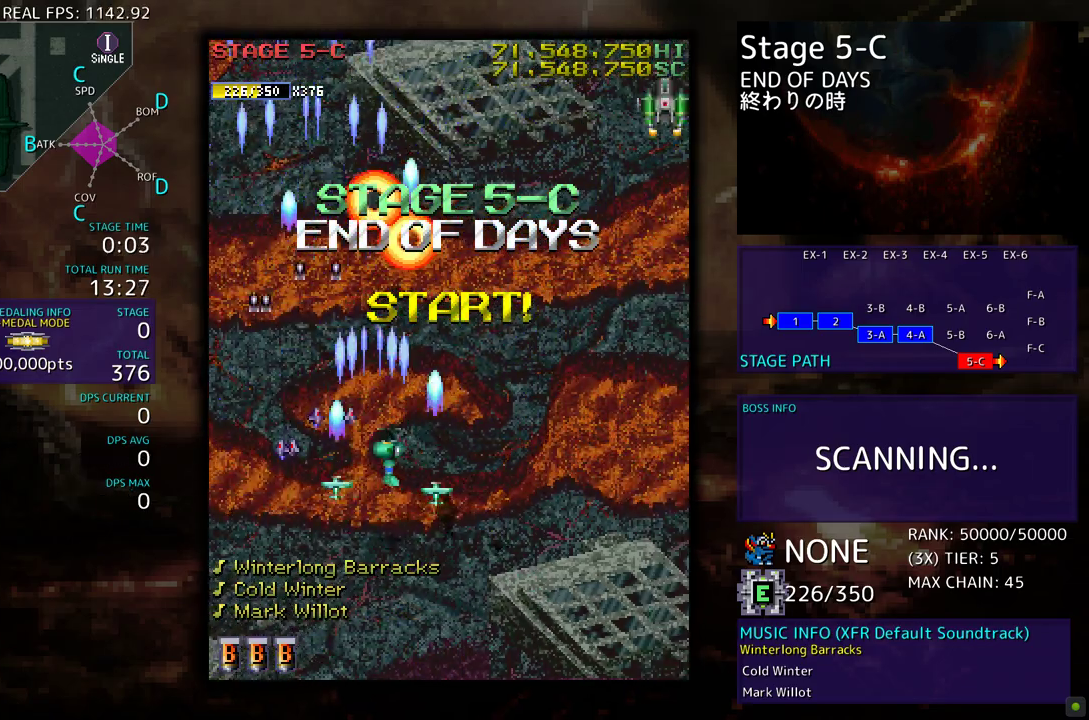
{"buttons": ["DPAD_RIGHT"], "events": [[100, "DPAD_DOWN", "up"], [133, "DPAD_RIGHT", "up"], [250, "DPAD_RIGHT", "down"]]}
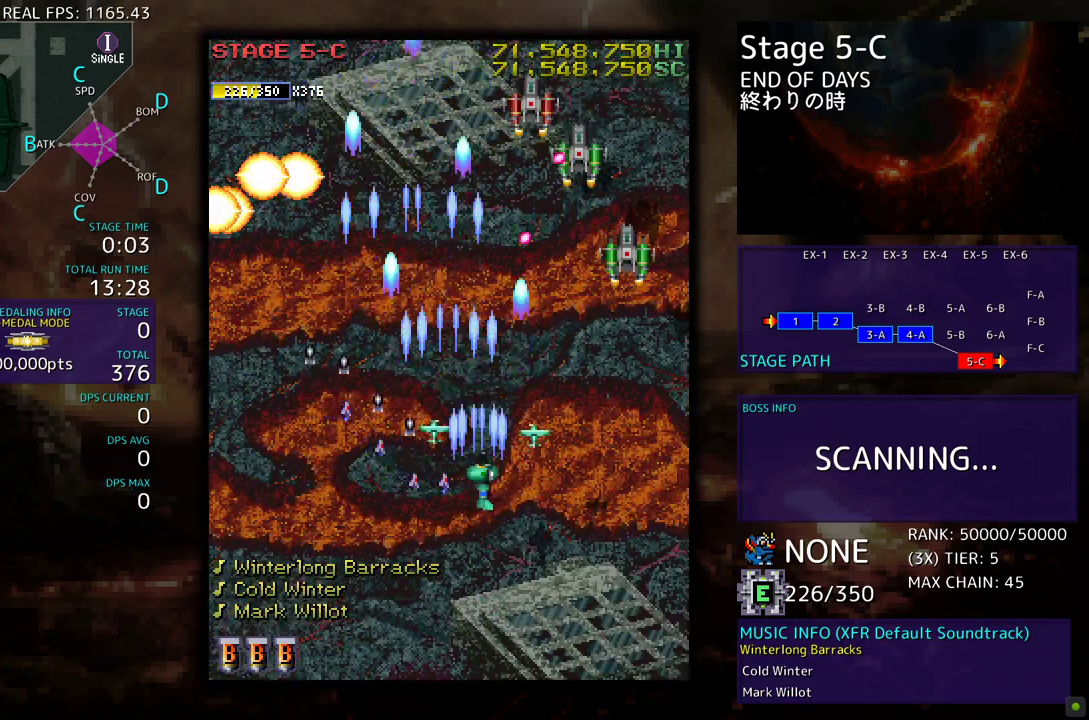
{"buttons": ["DPAD_DOWN", "DPAD_RIGHT"], "events": [[100, "DPAD_DOWN", "down"], [167, "DPAD_RIGHT", "up"], [267, "DPAD_DOWN", "up"], [350, "DPAD_DOWN", "down"], [350, "DPAD_RIGHT", "down"]]}
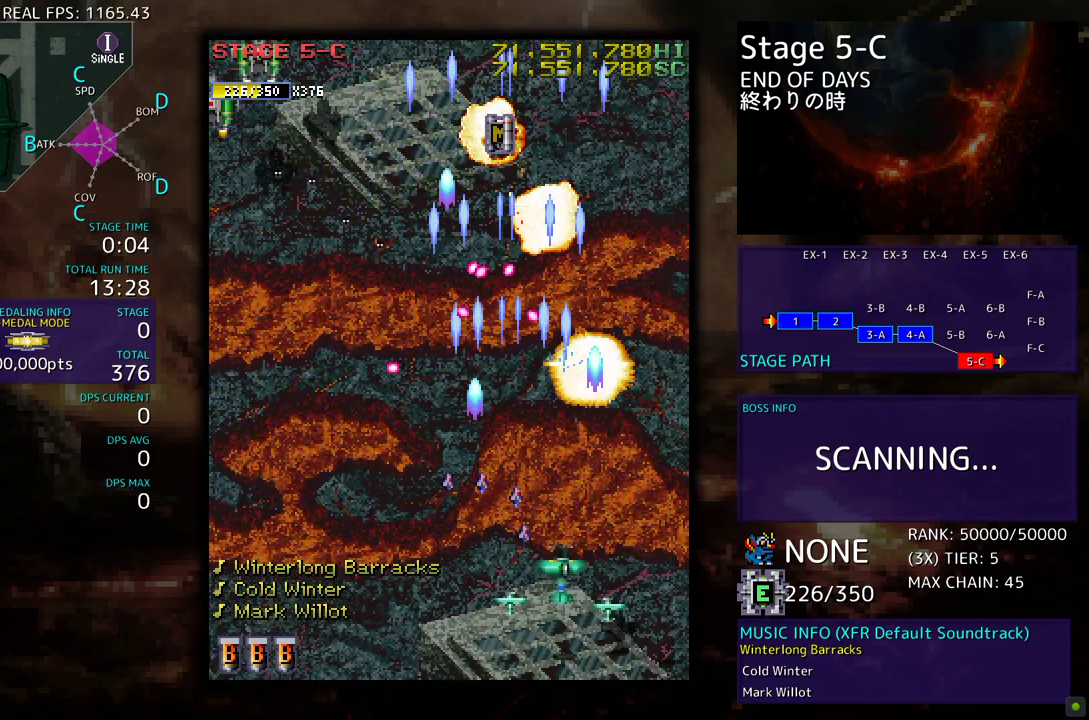
{"buttons": ["DPAD_UP"], "events": [[17, "DPAD_DOWN", "up"], [17, "DPAD_RIGHT", "up"], [117, "DPAD_RIGHT", "down"], [350, "DPAD_UP", "down"], [500, "DPAD_RIGHT", "up"]]}
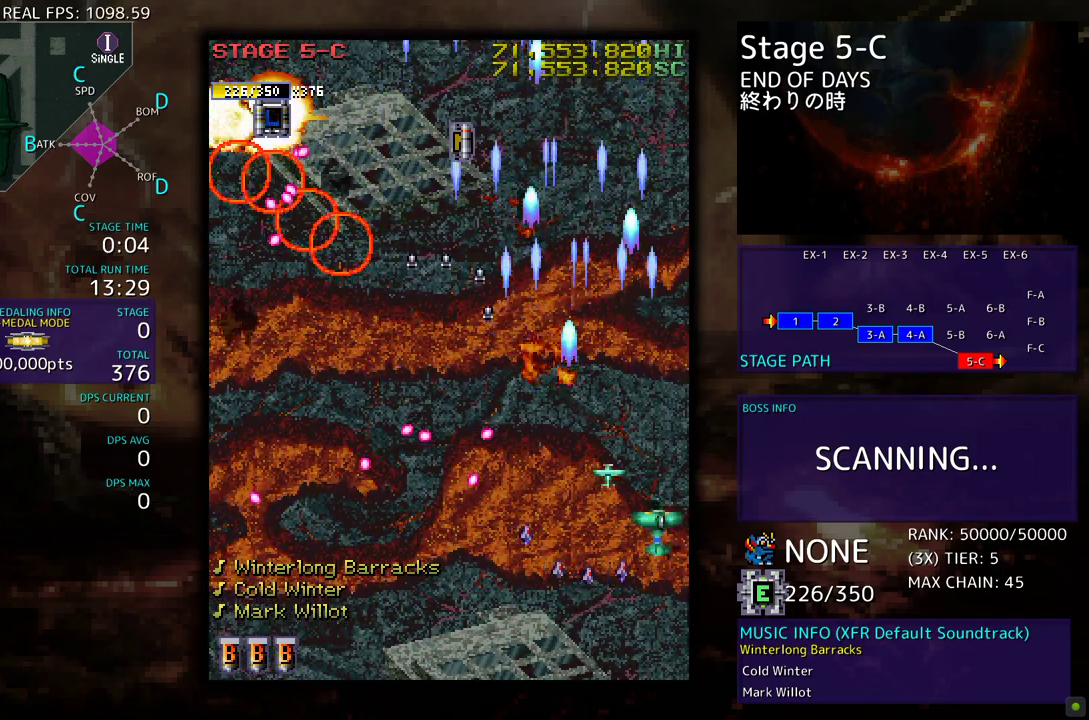
{"buttons": ["DPAD_DOWN", "DPAD_LEFT"], "events": [[50, "DPAD_LEFT", "down"], [267, "DPAD_UP", "up"], [317, "DPAD_DOWN", "down"]]}
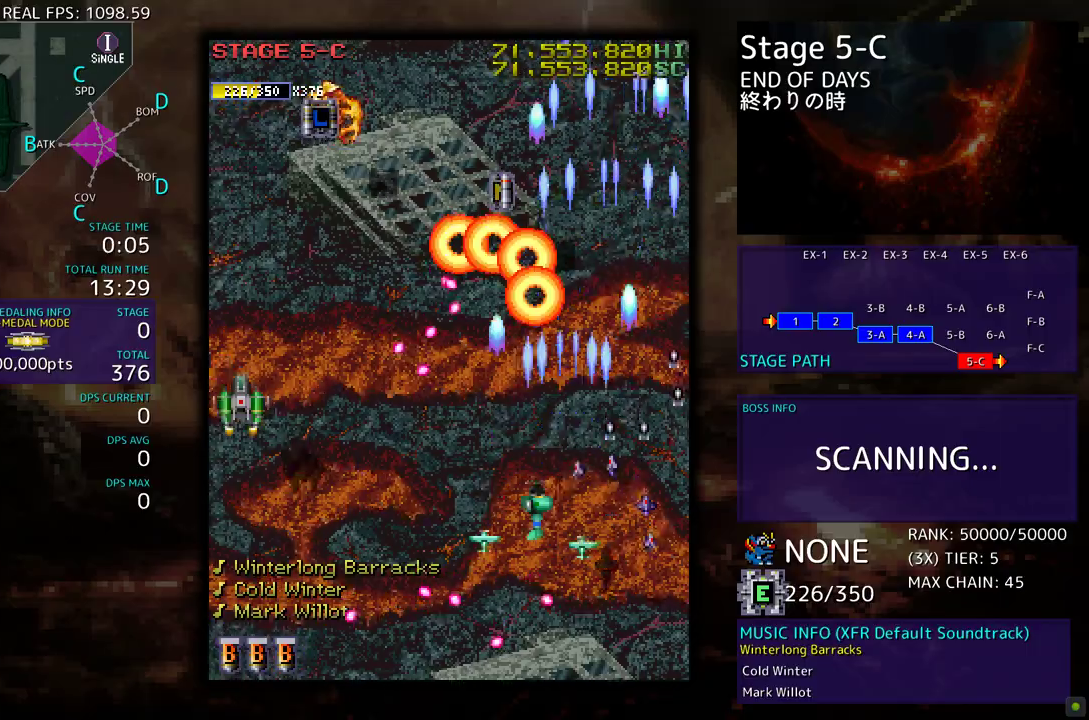
{"buttons": ["DPAD_DOWN", "DPAD_LEFT"], "events": [[150, "DPAD_DOWN", "up"], [250, "DPAD_DOWN", "down"]]}
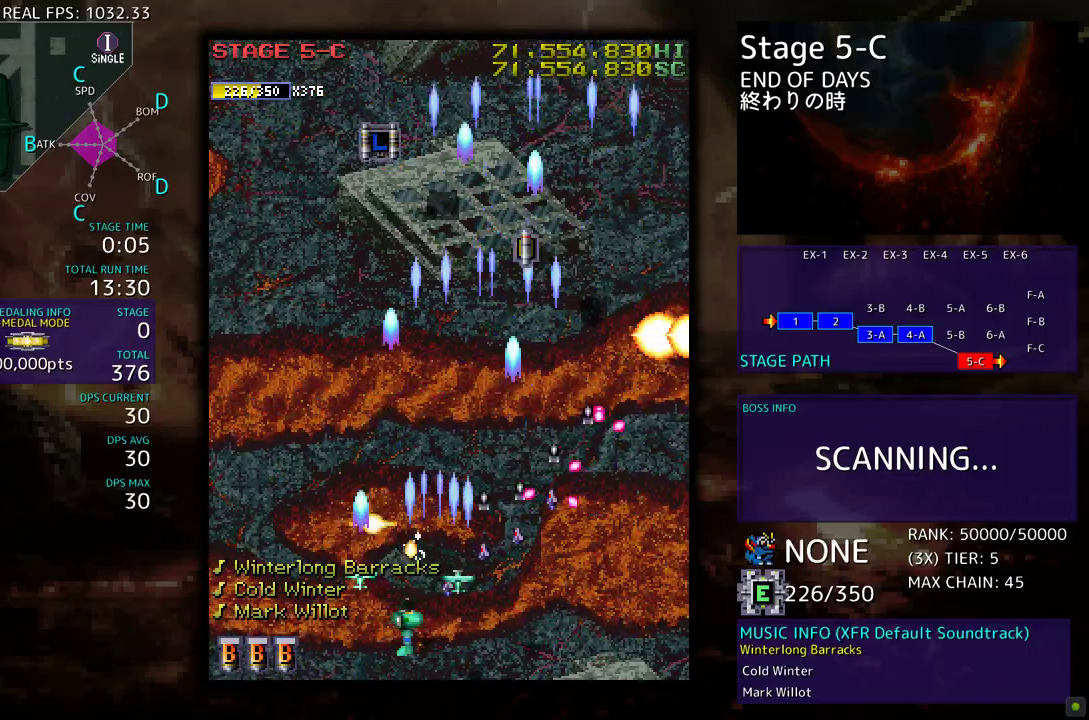
{"buttons": ["DPAD_UP", "DPAD_RIGHT"], "events": [[67, "DPAD_DOWN", "up"], [200, "DPAD_UP", "down"], [367, "DPAD_LEFT", "up"], [483, "DPAD_RIGHT", "down"]]}
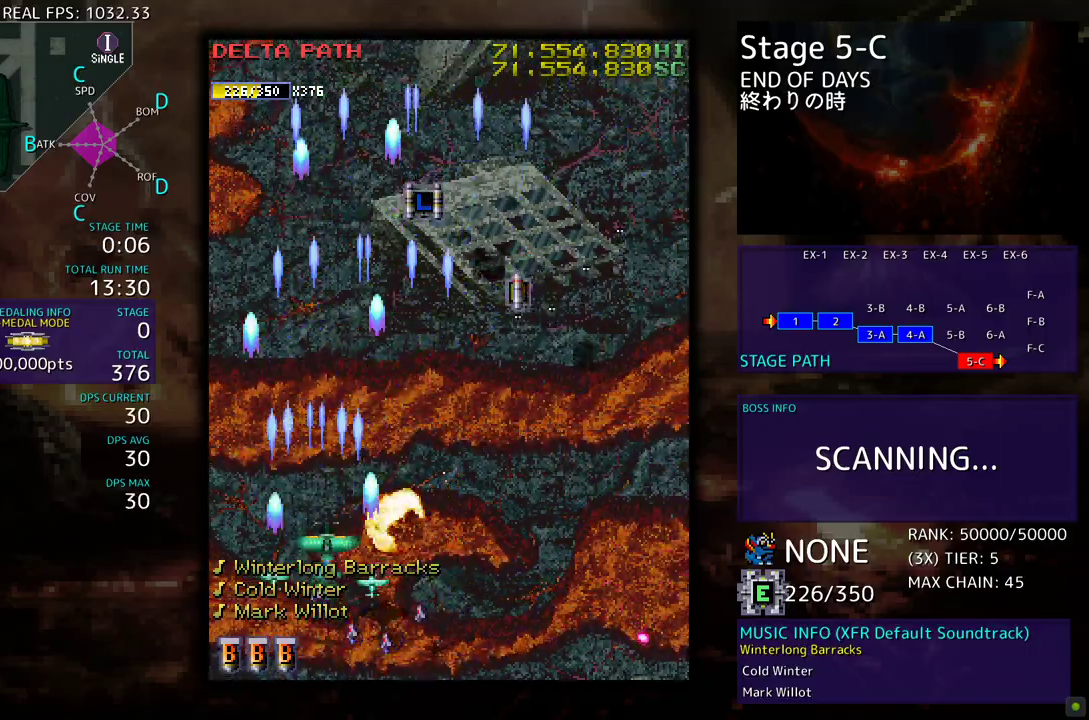
{"buttons": ["DPAD_UP"], "events": [[83, "DPAD_UP", "up"], [200, "DPAD_UP", "down"], [217, "DPAD_RIGHT", "up"], [300, "DPAD_RIGHT", "down"], [383, "DPAD_UP", "up"], [433, "DPAD_UP", "down"], [500, "DPAD_RIGHT", "up"]]}
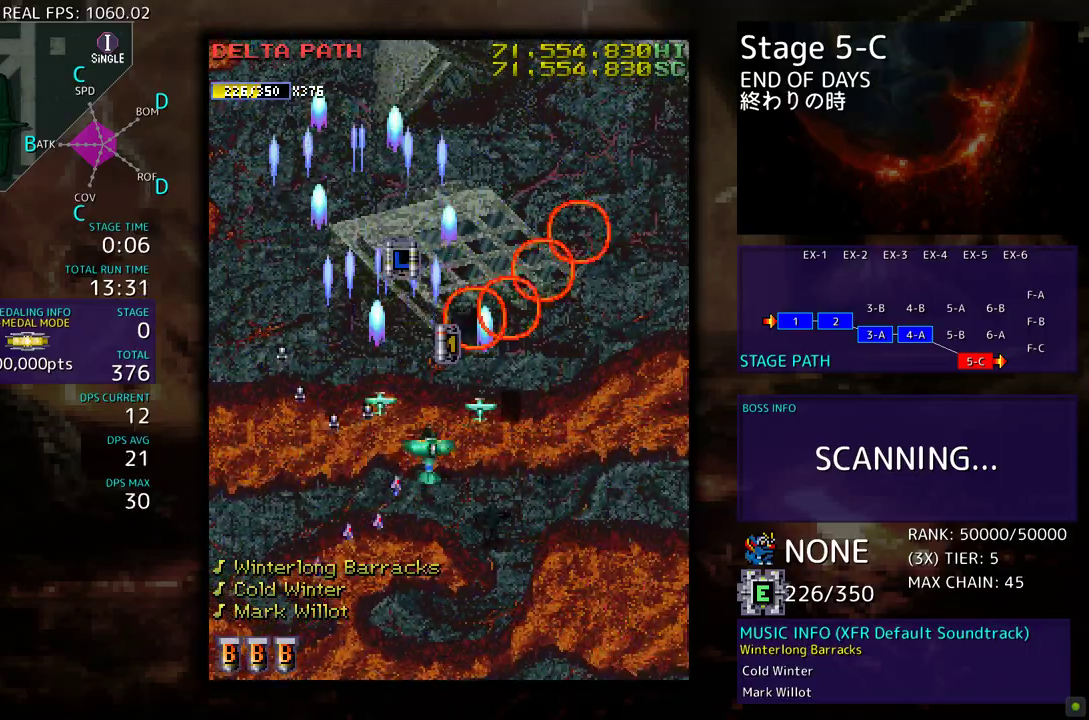
{"buttons": ["DPAD_DOWN", "DPAD_RIGHT"], "events": [[417, "DPAD_RIGHT", "down"], [433, "DPAD_UP", "up"], [483, "DPAD_DOWN", "down"]]}
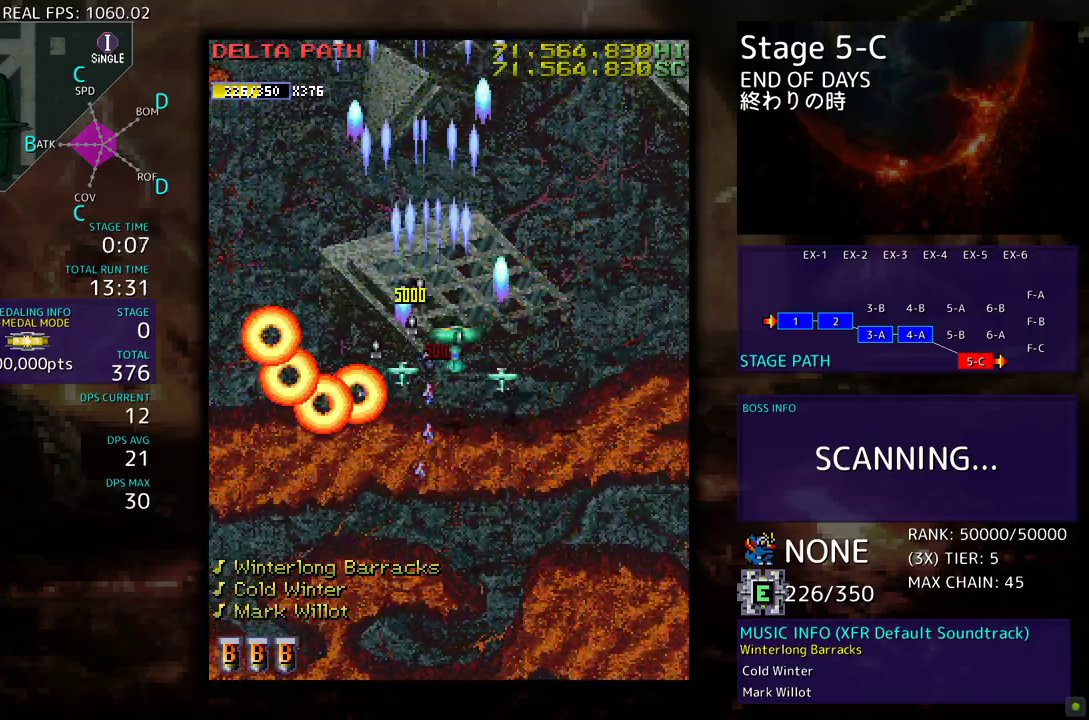
{"buttons": ["DPAD_DOWN"], "events": [[467, "DPAD_RIGHT", "up"]]}
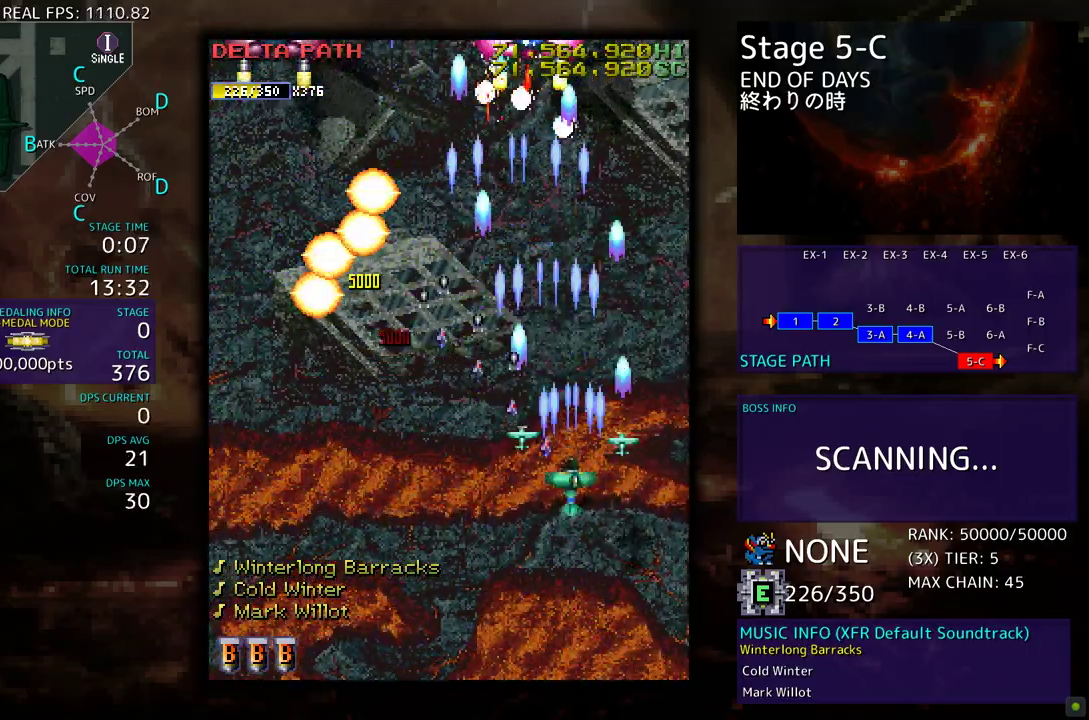
{"buttons": ["DPAD_UP", "DPAD_LEFT"], "events": [[117, "DPAD_LEFT", "down"], [233, "DPAD_LEFT", "up"], [283, "DPAD_LEFT", "down"], [300, "DPAD_DOWN", "up"], [417, "DPAD_UP", "down"]]}
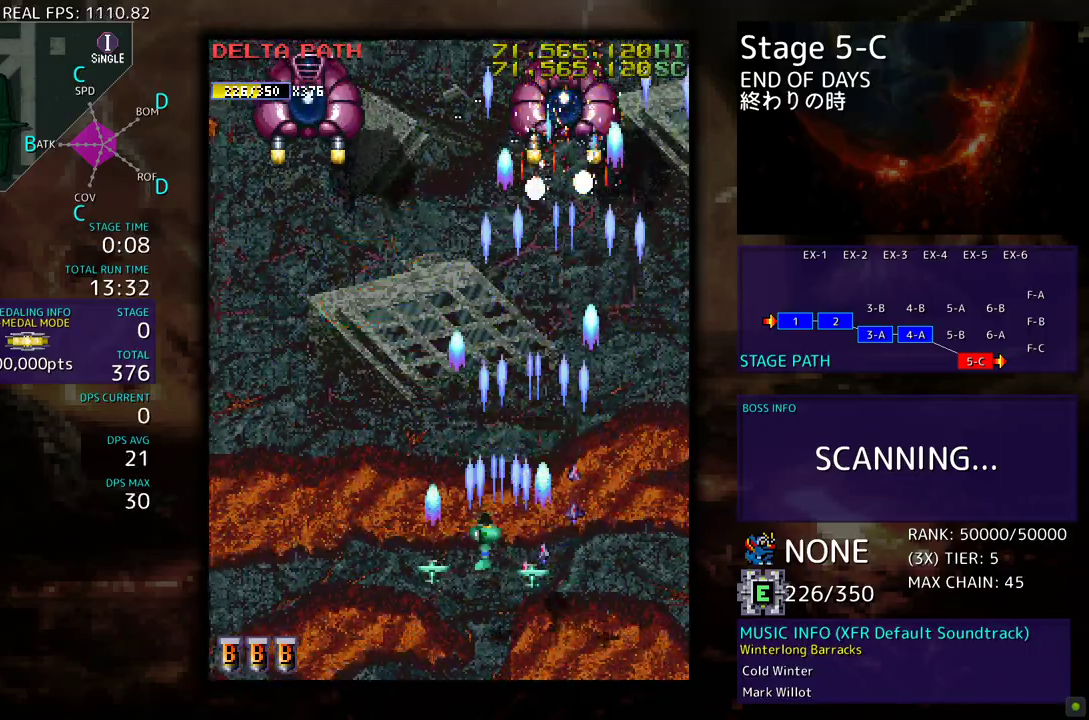
{"buttons": [], "events": [[100, "DPAD_UP", "up"], [450, "DPAD_LEFT", "up"]]}
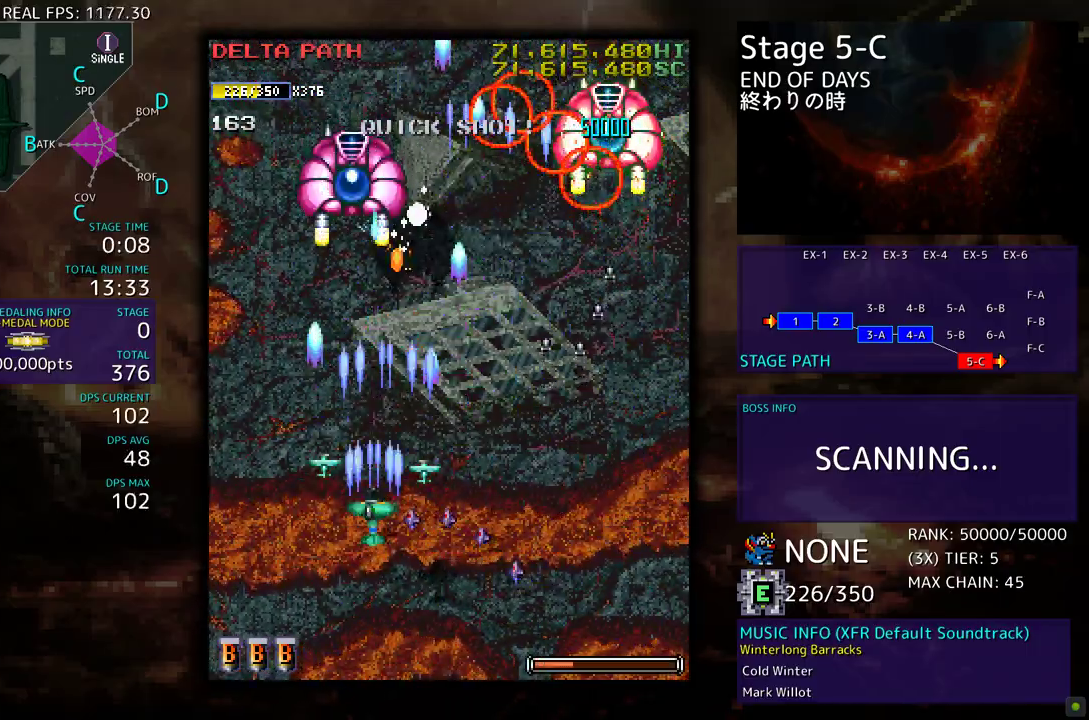
{"buttons": [], "events": [[383, "DPAD_DOWN", "down"], [467, "DPAD_DOWN", "up"]]}
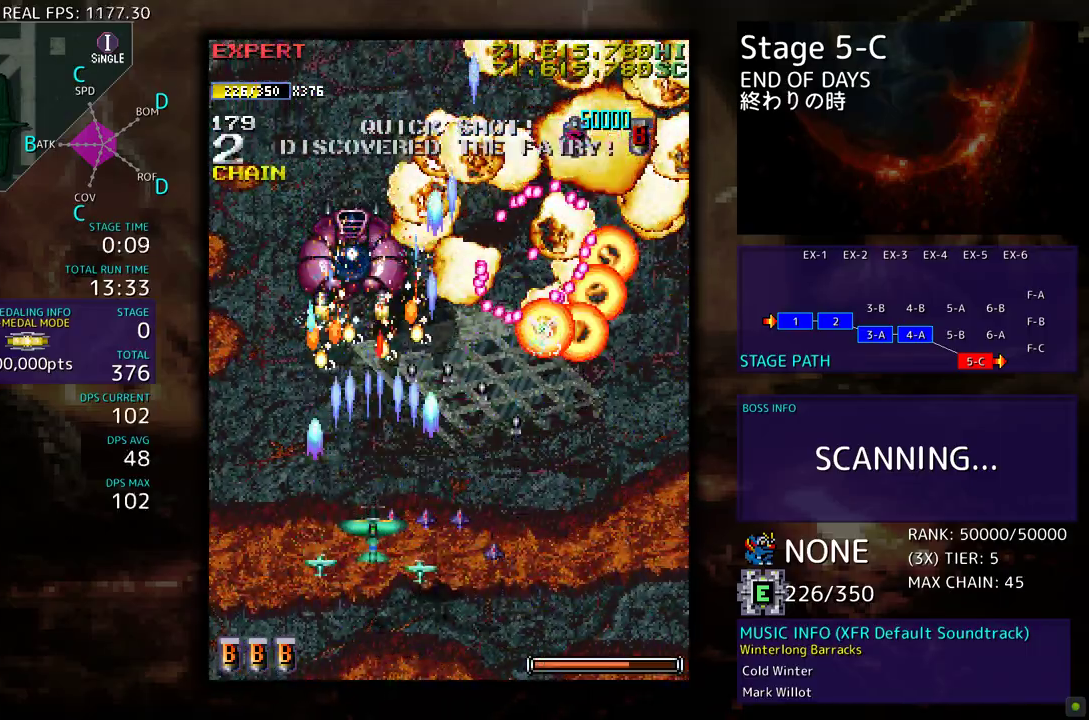
{"buttons": ["DPAD_LEFT"], "events": [[50, "DPAD_DOWN", "down"], [167, "DPAD_DOWN", "up"], [217, "DPAD_DOWN", "down"], [317, "DPAD_RIGHT", "down"], [467, "DPAD_LEFT", "down"], [467, "DPAD_RIGHT", "up"], [500, "DPAD_DOWN", "up"]]}
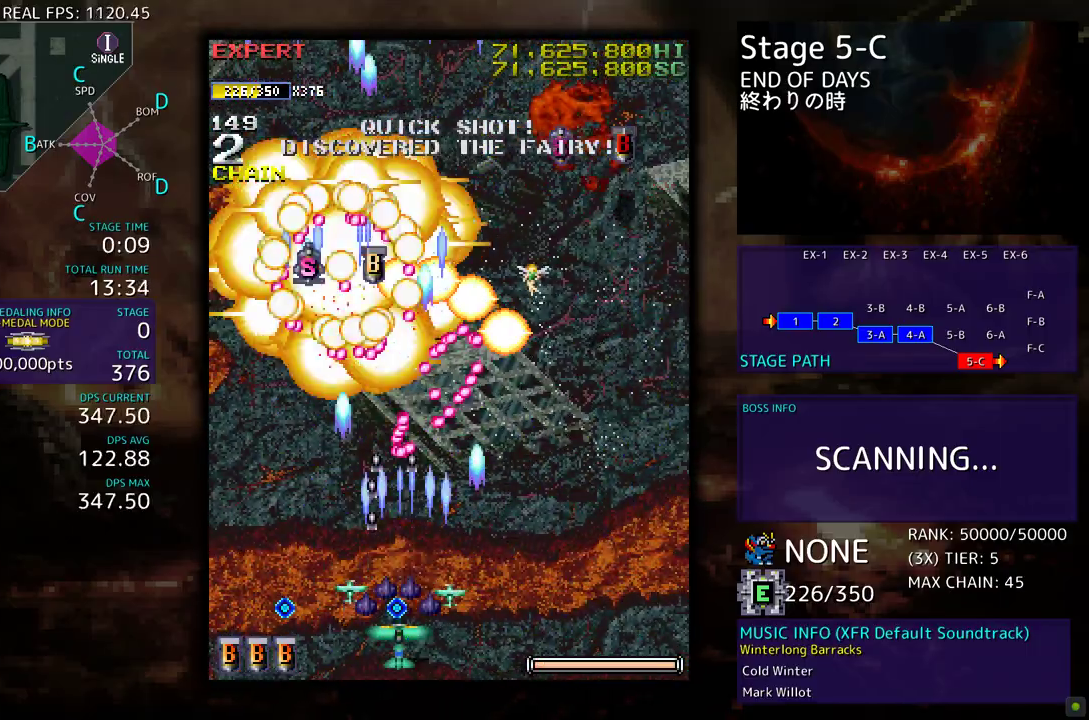
{"buttons": ["DPAD_RIGHT"], "events": [[133, "DPAD_DOWN", "down"], [167, "DPAD_LEFT", "up"], [183, "DPAD_RIGHT", "down"], [483, "DPAD_DOWN", "up"]]}
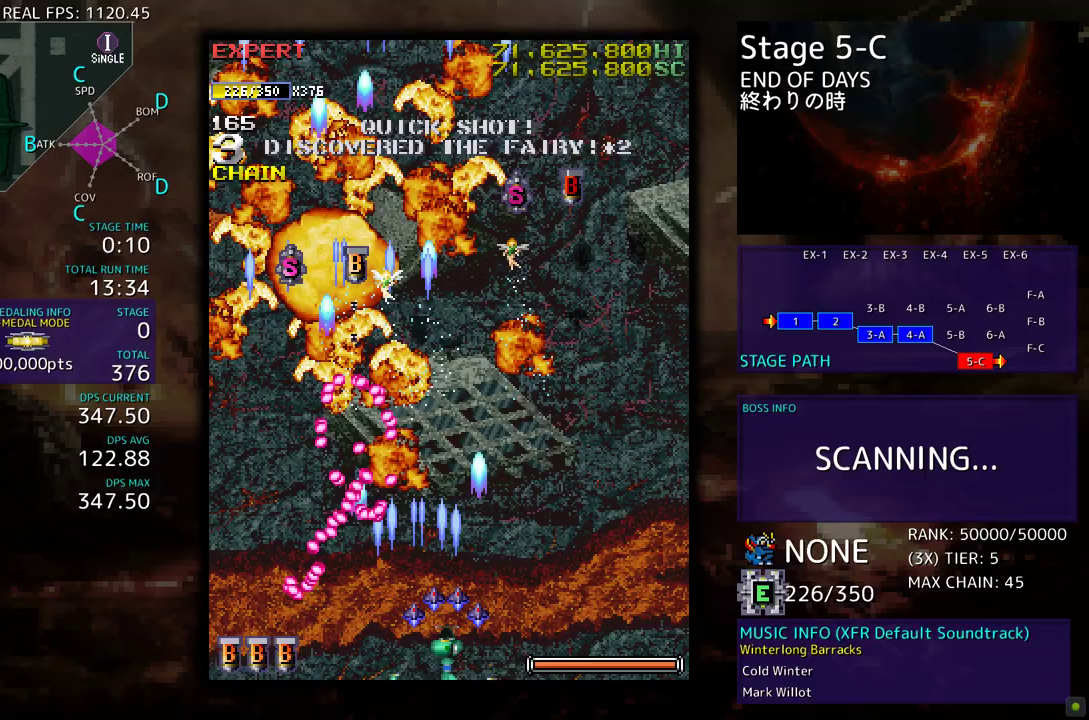
{"buttons": ["DPAD_UP", "DPAD_LEFT"], "events": [[50, "DPAD_UP", "down"], [450, "DPAD_RIGHT", "up"], [500, "DPAD_LEFT", "down"]]}
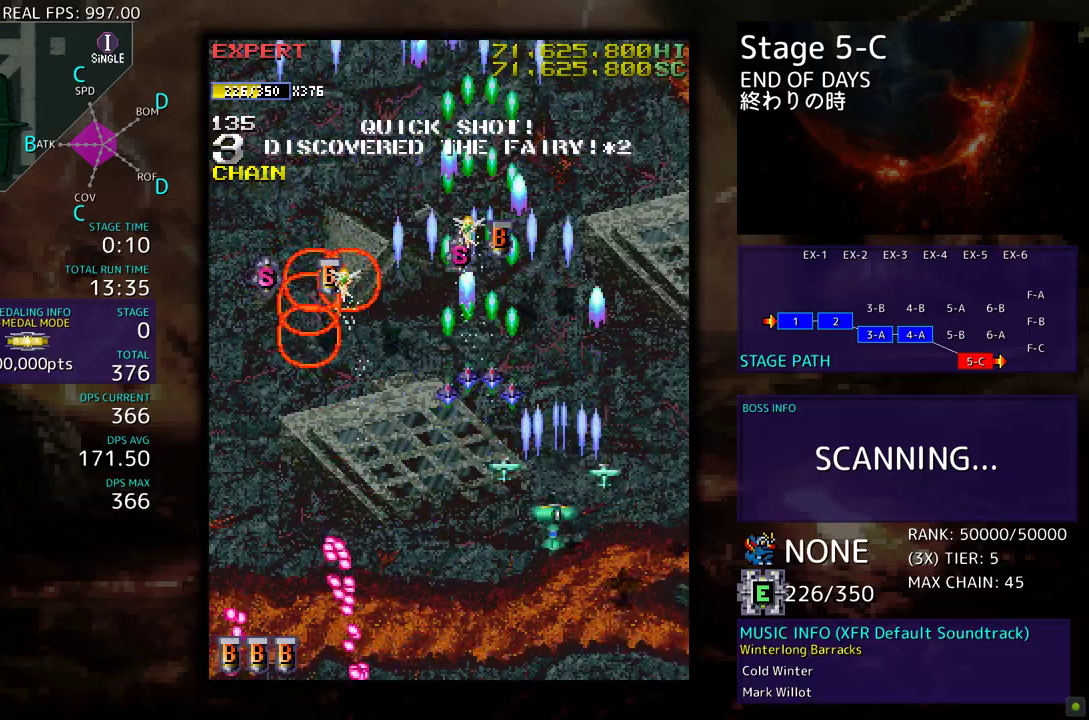
{"buttons": ["DPAD_UP"], "events": [[117, "DPAD_LEFT", "up"], [167, "DPAD_UP", "up"], [350, "DPAD_UP", "down"], [367, "DPAD_LEFT", "down"], [450, "DPAD_LEFT", "up"]]}
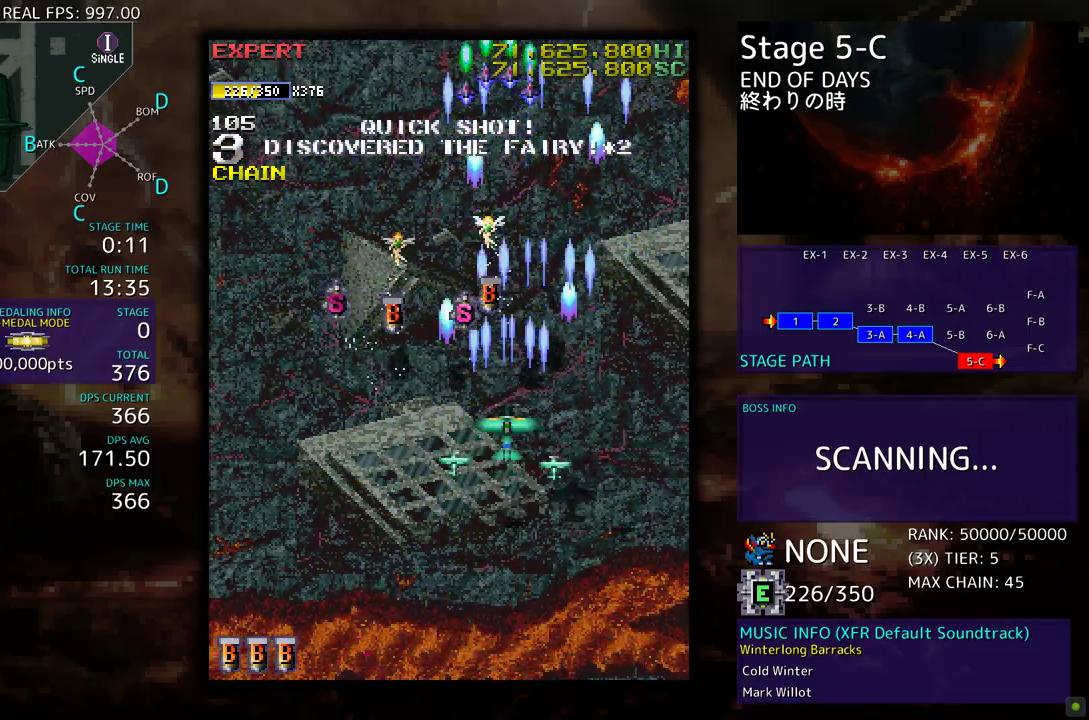
{"buttons": ["DPAD_LEFT"], "events": [[67, "DPAD_LEFT", "down"], [217, "DPAD_UP", "up"], [383, "DPAD_UP", "down"], [500, "DPAD_UP", "up"]]}
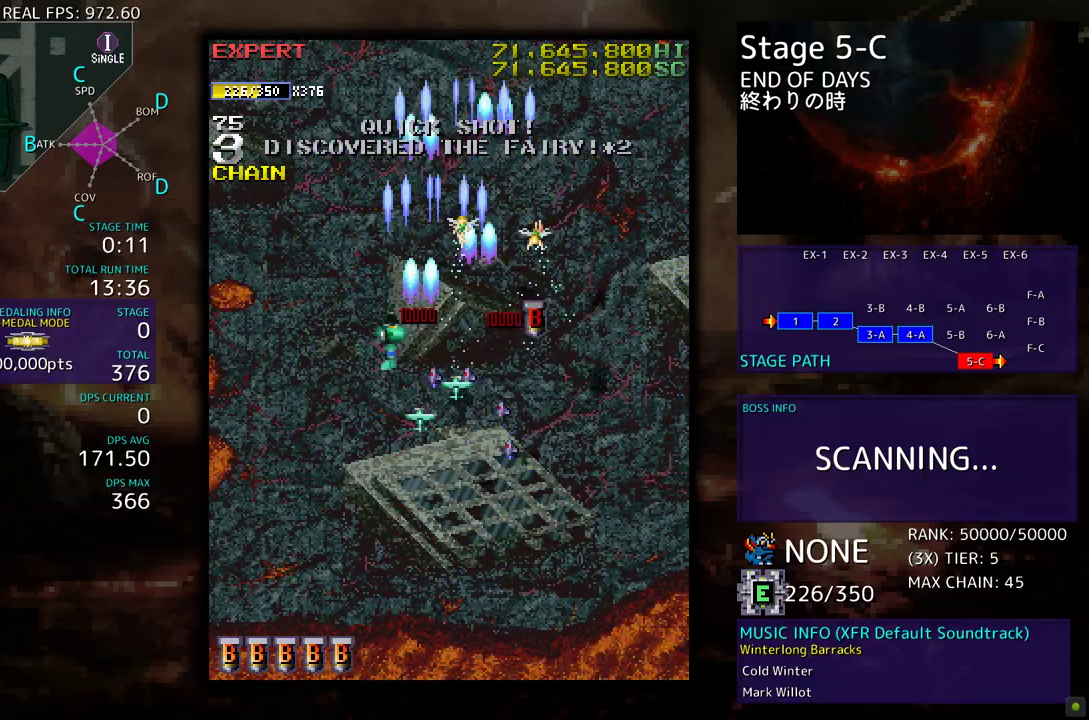
{"buttons": ["DPAD_UP", "DPAD_RIGHT"], "events": [[50, "DPAD_DOWN", "down"], [200, "DPAD_LEFT", "up"], [283, "DPAD_RIGHT", "down"], [333, "DPAD_DOWN", "up"], [483, "DPAD_UP", "down"]]}
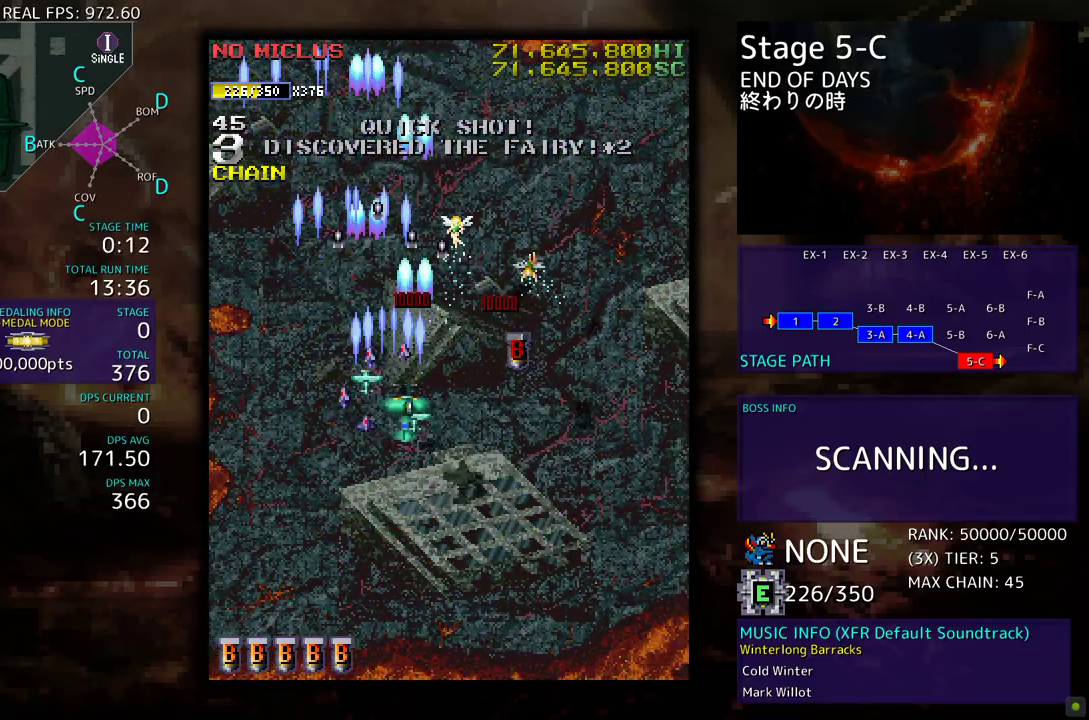
{"buttons": ["DPAD_UP", "DPAD_RIGHT"], "events": [[150, "DPAD_UP", "up"], [250, "DPAD_DOWN", "down"], [300, "DPAD_RIGHT", "up"], [433, "DPAD_RIGHT", "down"], [450, "DPAD_DOWN", "up"], [500, "DPAD_UP", "down"]]}
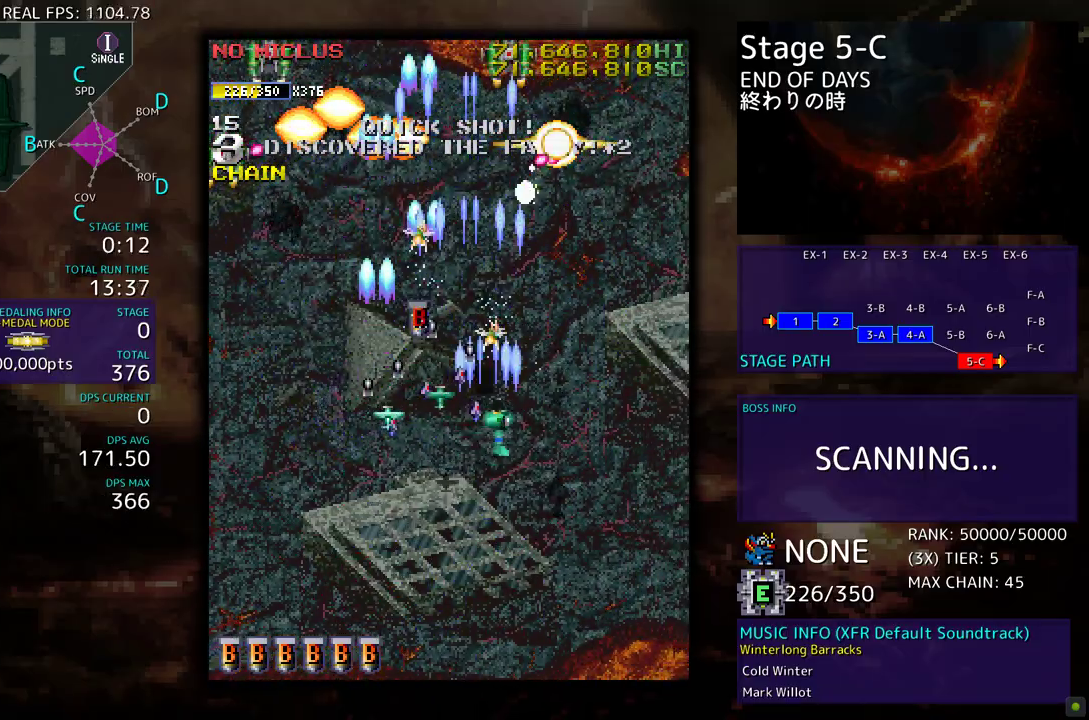
{"buttons": ["DPAD_DOWN"], "events": [[50, "DPAD_RIGHT", "up"], [117, "DPAD_LEFT", "down"], [333, "DPAD_LEFT", "up"], [350, "DPAD_DOWN", "down"], [350, "DPAD_UP", "up"], [417, "DPAD_LEFT", "down"], [483, "DPAD_LEFT", "up"]]}
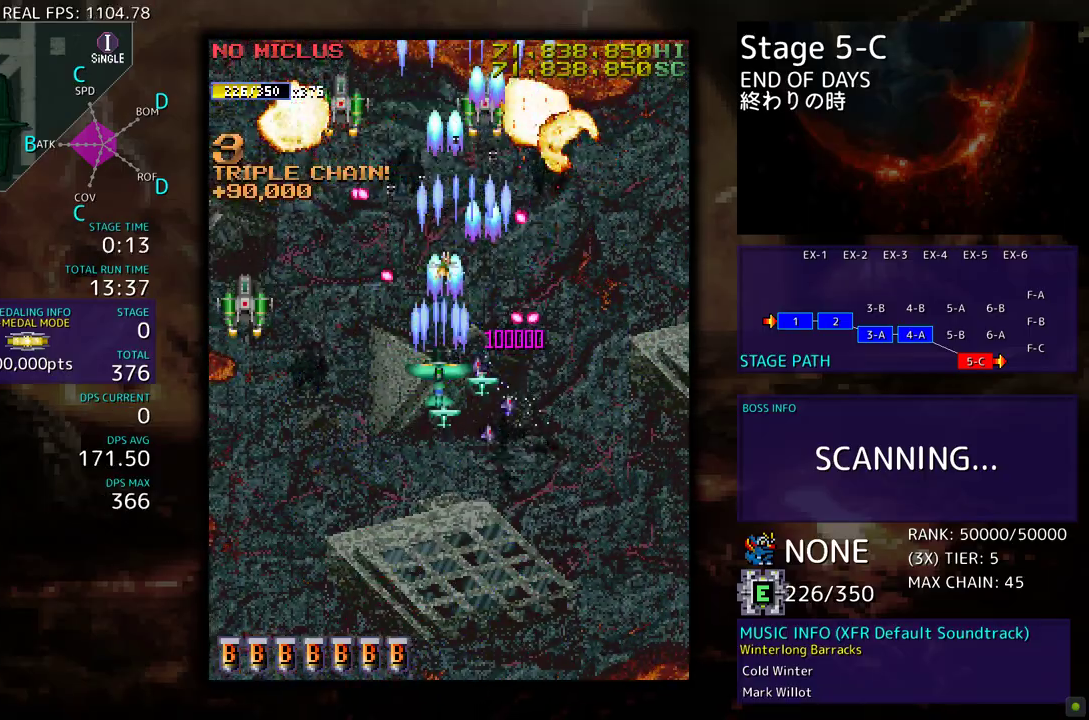
{"buttons": ["DPAD_DOWN", "DPAD_RIGHT"], "events": [[67, "DPAD_LEFT", "down"], [150, "DPAD_DOWN", "up"], [183, "DPAD_DOWN", "down"], [417, "DPAD_LEFT", "up"], [433, "DPAD_RIGHT", "down"]]}
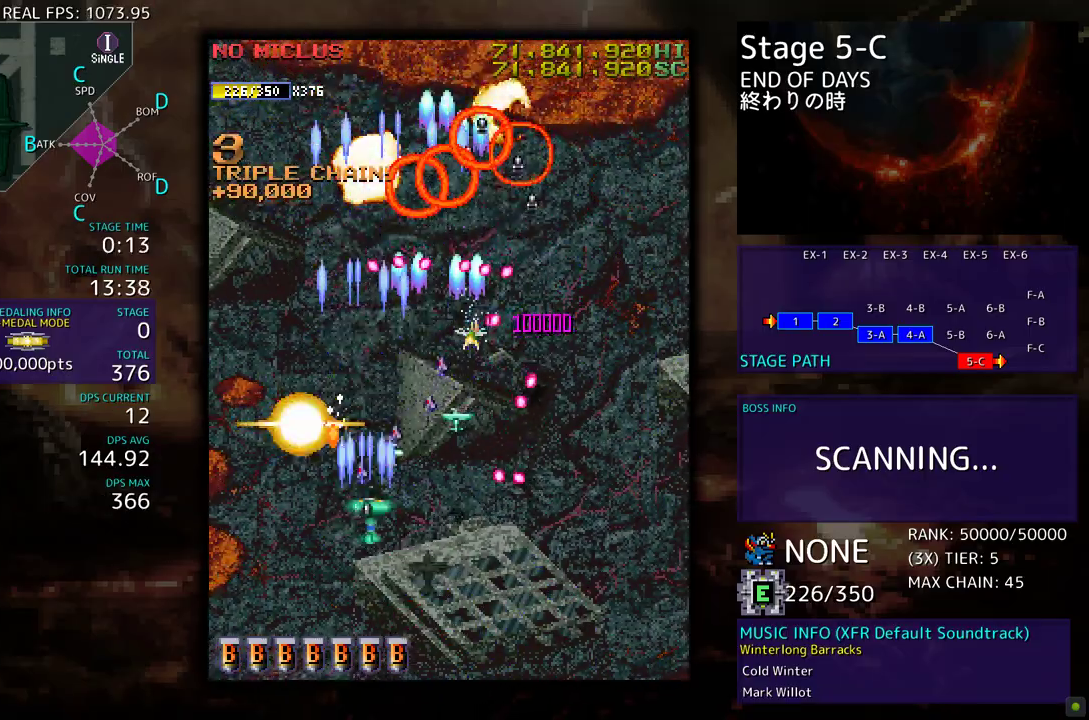
{"buttons": ["DPAD_UP"], "events": [[33, "DPAD_RIGHT", "up"], [67, "DPAD_LEFT", "down"], [217, "DPAD_DOWN", "up"], [333, "DPAD_UP", "down"], [500, "DPAD_LEFT", "up"]]}
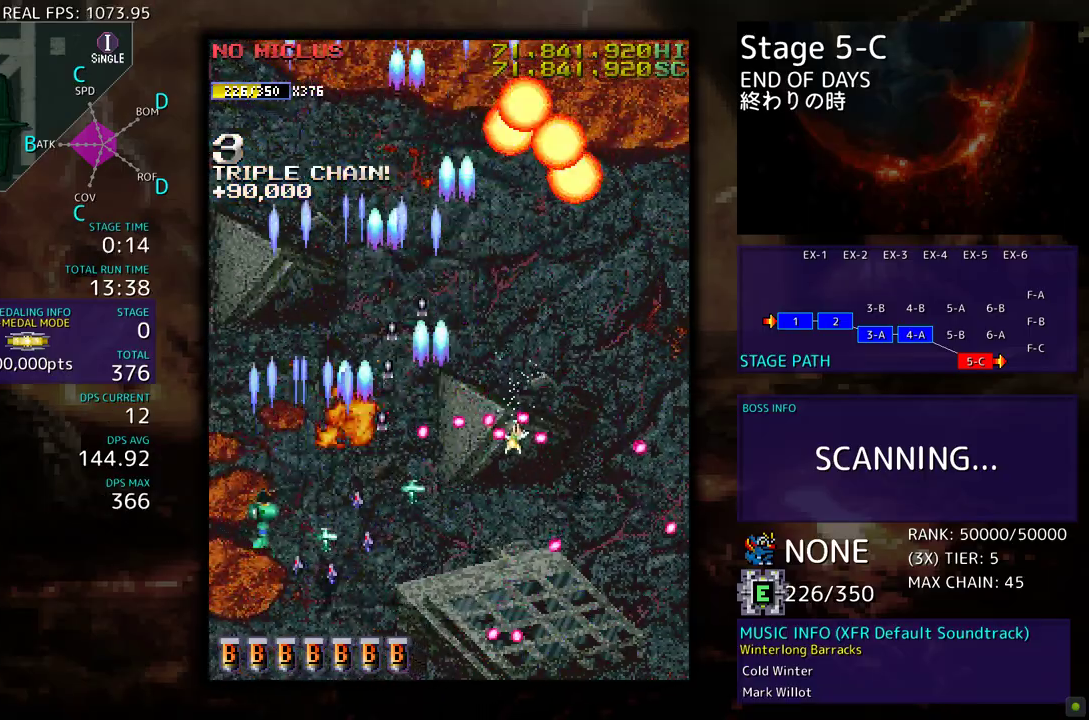
{"buttons": ["DPAD_DOWN", "DPAD_RIGHT"], "events": [[67, "DPAD_RIGHT", "down"], [250, "DPAD_UP", "up"], [283, "DPAD_DOWN", "down"]]}
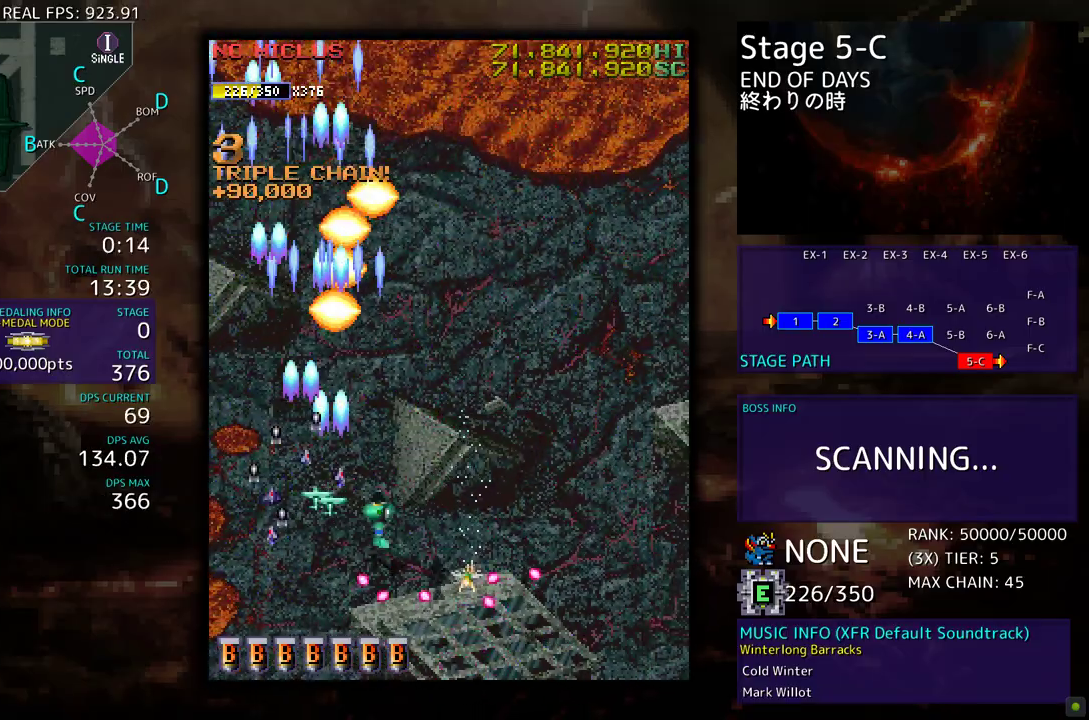
{"buttons": ["DPAD_DOWN", "DPAD_RIGHT"], "events": [[183, "DPAD_RIGHT", "up"], [250, "DPAD_LEFT", "down"], [300, "DPAD_LEFT", "up"], [383, "DPAD_RIGHT", "down"]]}
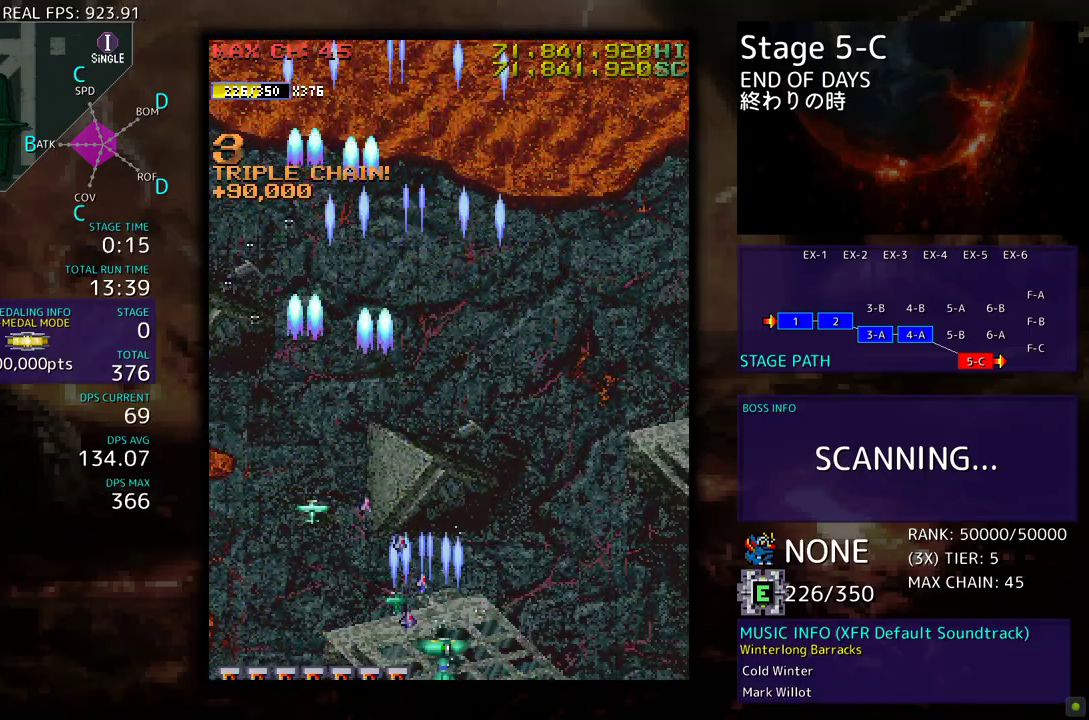
{"buttons": ["DPAD_UP", "DPAD_RIGHT"], "events": [[17, "DPAD_DOWN", "up"], [117, "DPAD_UP", "down"]]}